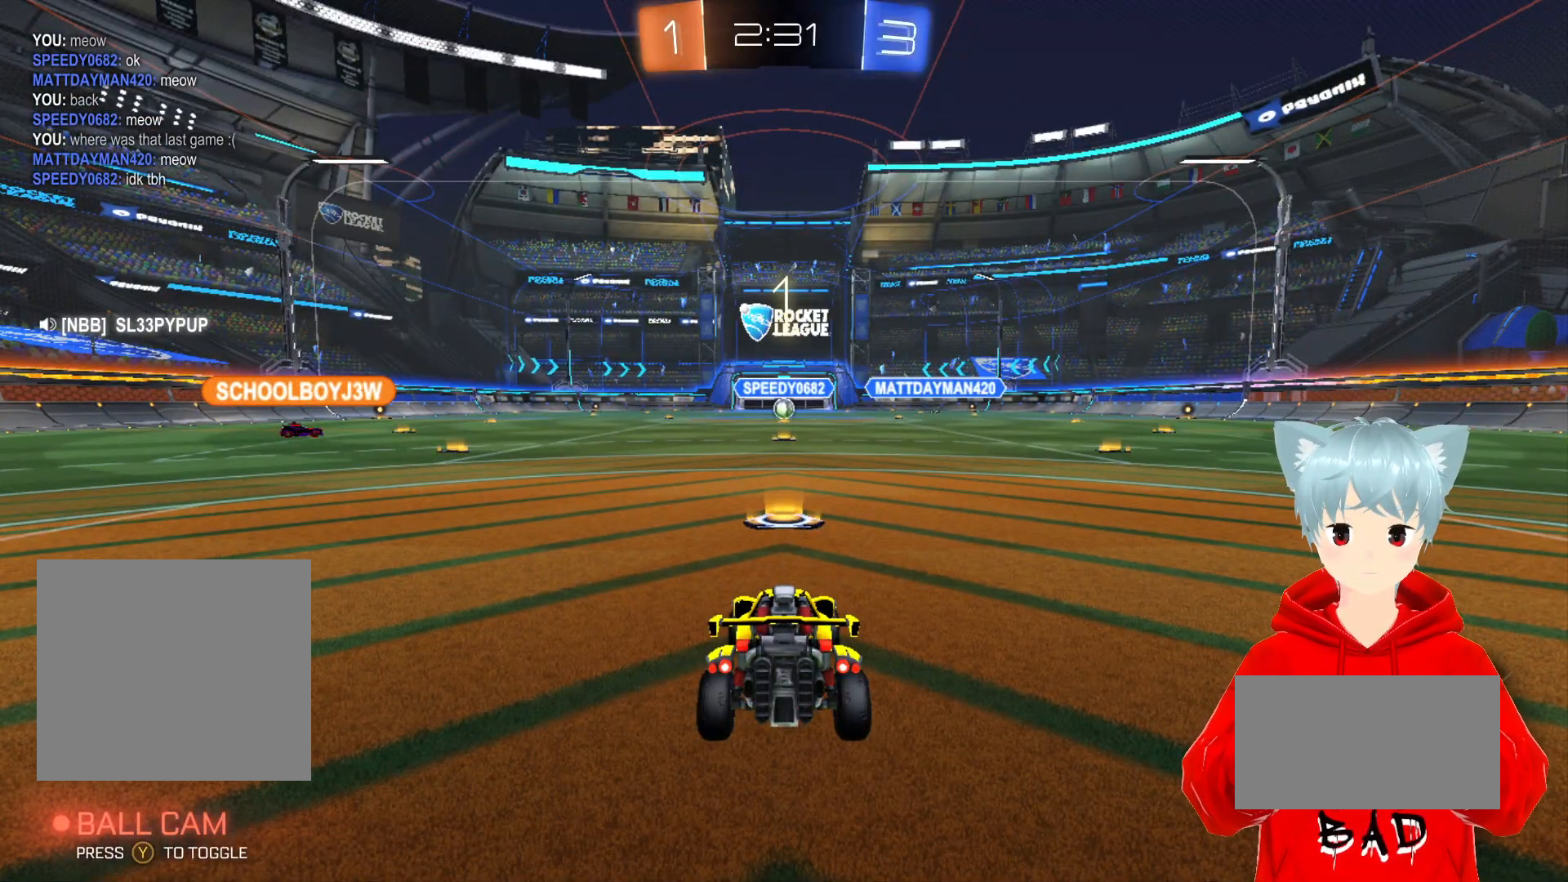
Gameplay with a controller (Xbox layout); each line is a JSON object with the inputs held at the frame after it. "events" lists button and stick changes between this image and that frame as [ms after this image, input, new state], when the widget could be followed in between.
{"buttons": ["R2"], "left_stick": "center", "right_stick": "center", "events": [[333, "R2", "down"]]}
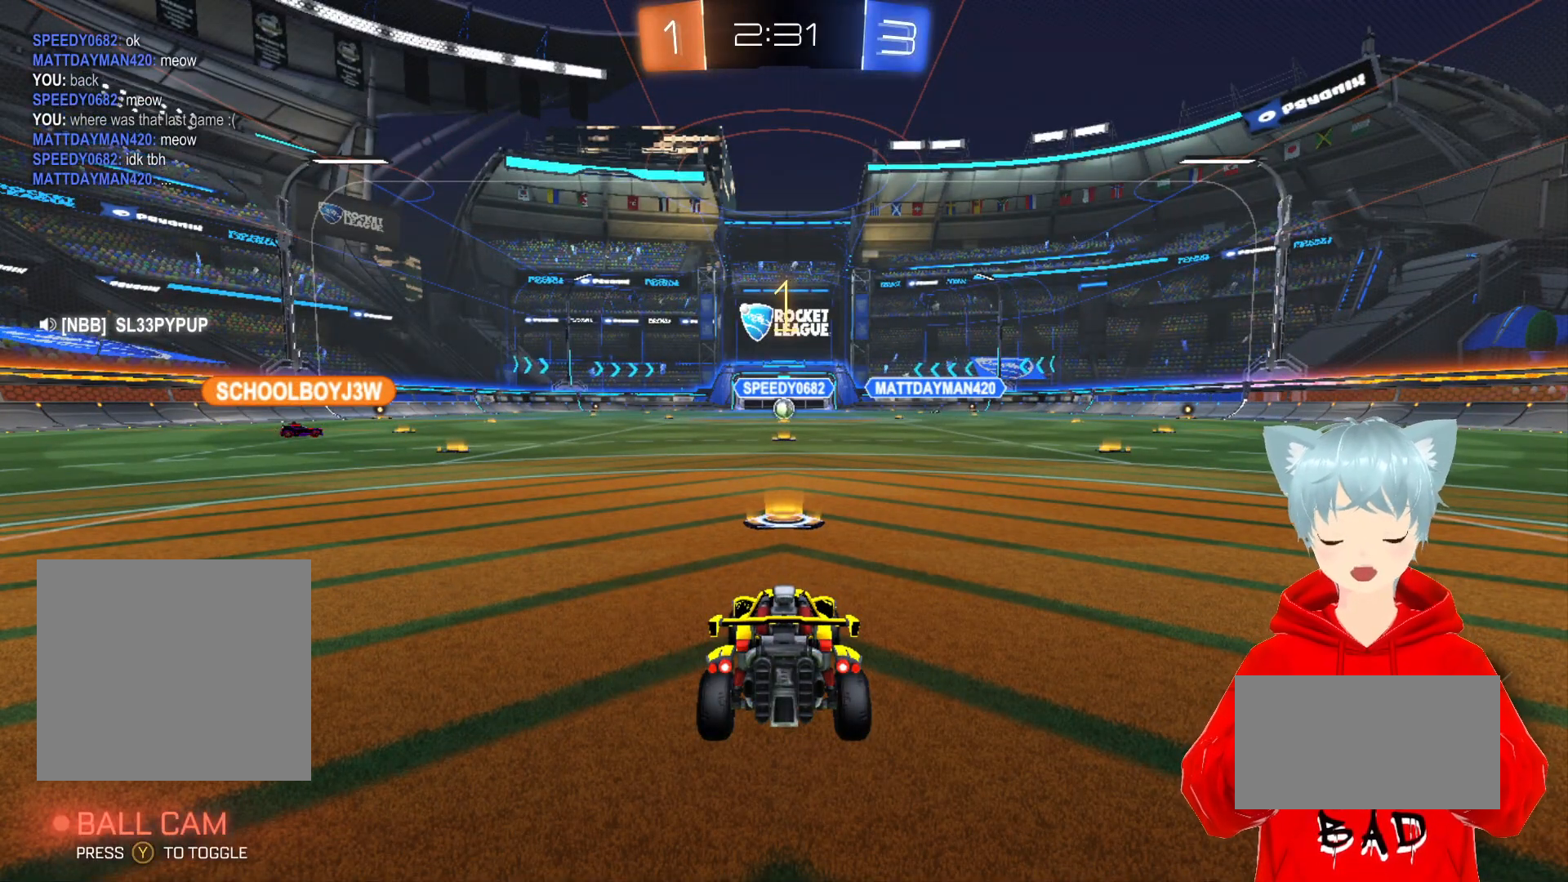
{"buttons": ["A", "R2"], "left_stick": "center", "right_stick": "center", "events": [[67, "Y", "down"], [133, "Y", "up"], [250, "A", "down"]]}
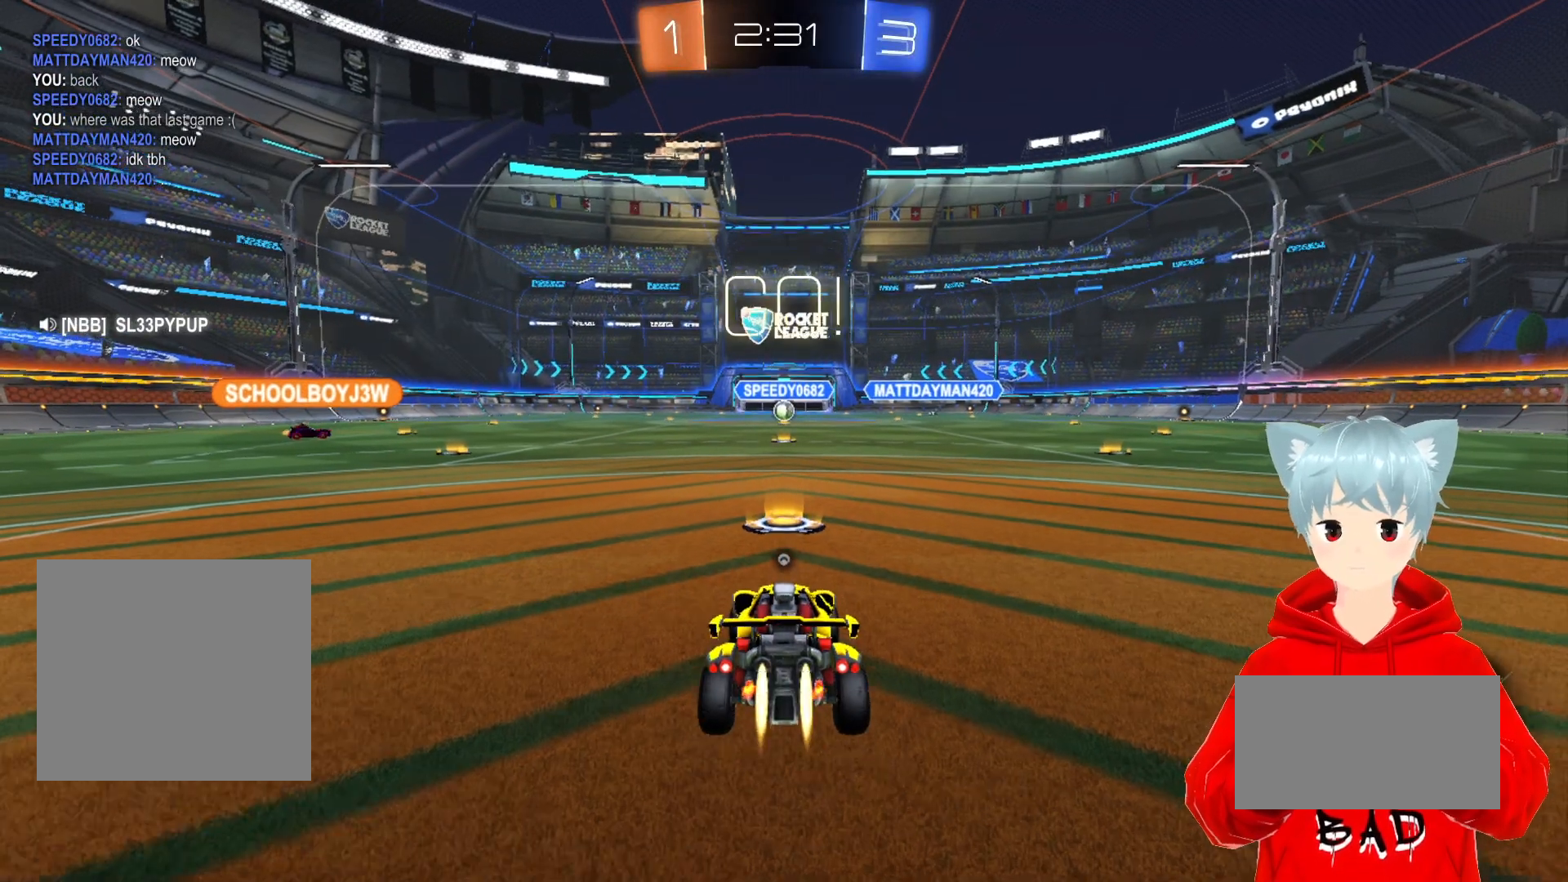
{"buttons": ["A", "R2"], "left_stick": "right", "right_stick": "center", "events": [[117, "left_stick", "right"]]}
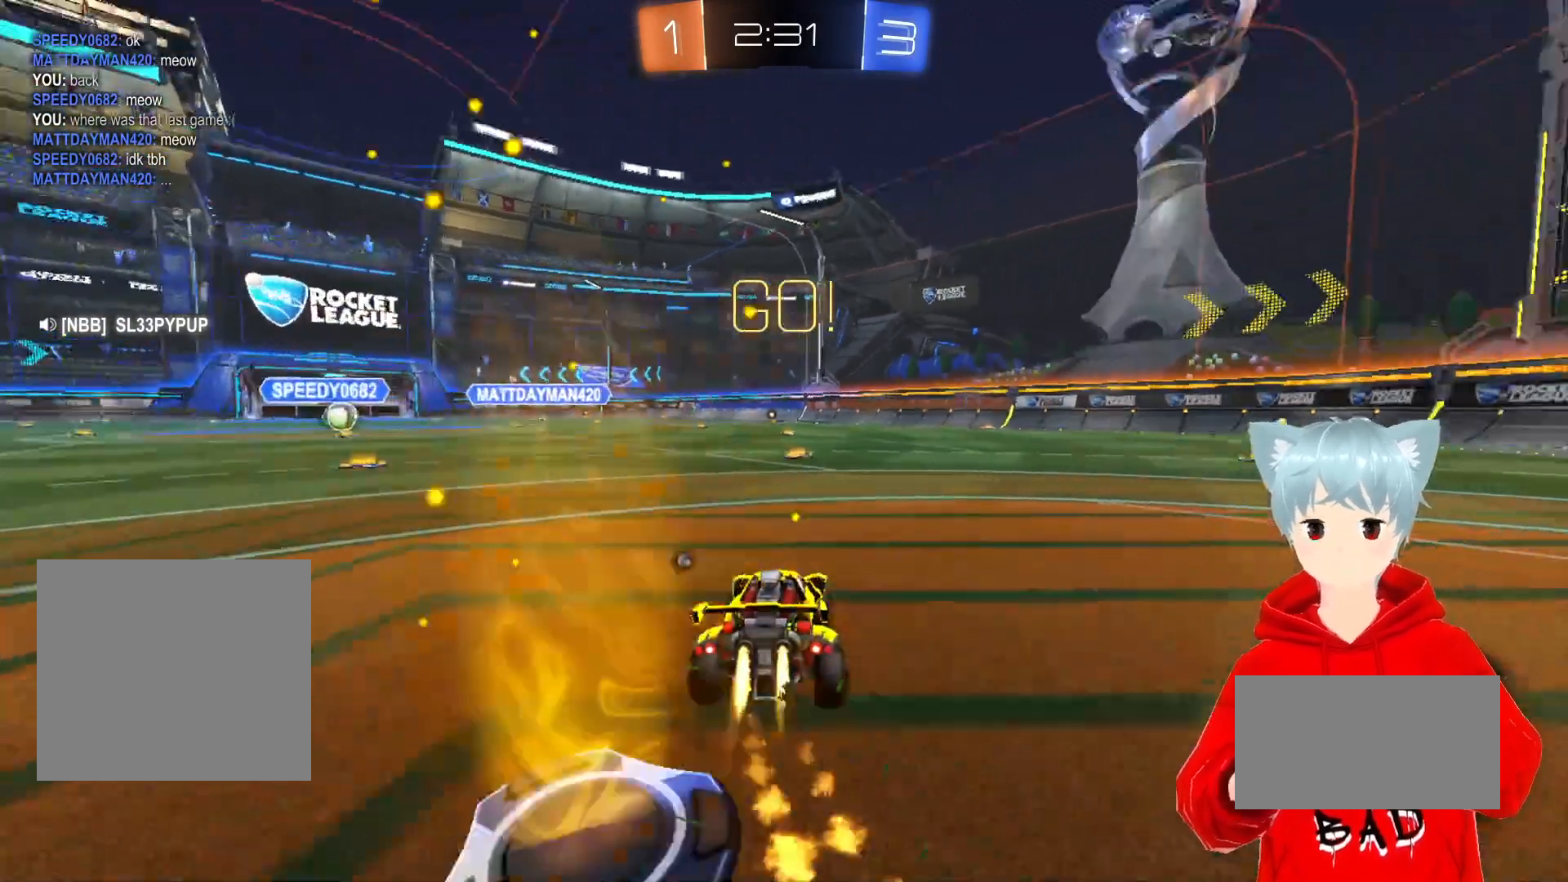
{"buttons": ["A", "R2"], "left_stick": "center", "right_stick": "center", "events": [[383, "left_stick", "center"]]}
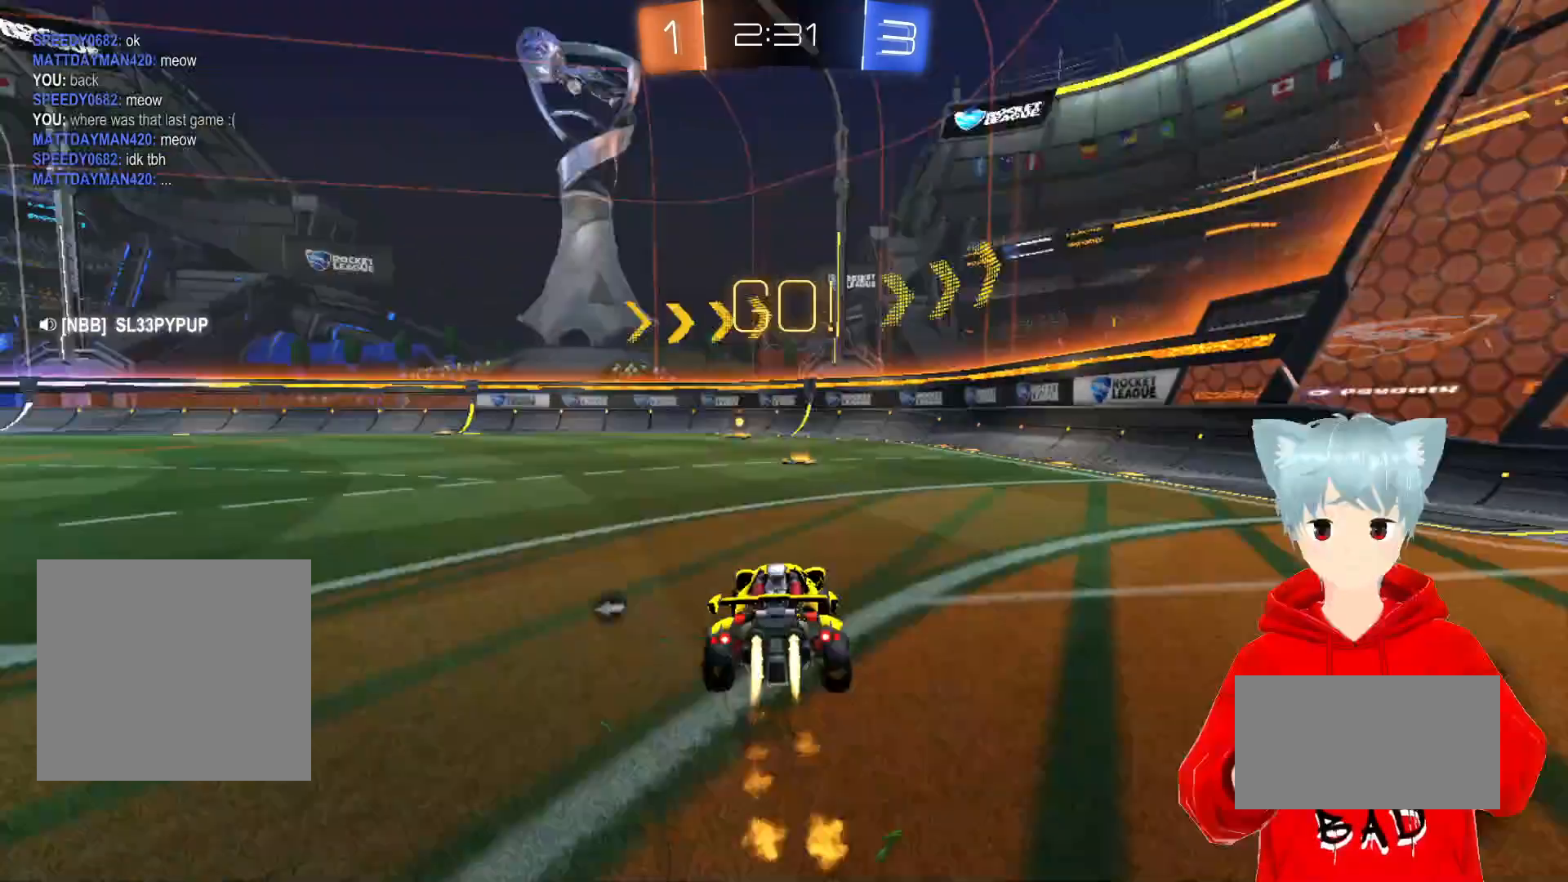
{"buttons": ["R2"], "left_stick": "center", "right_stick": "center", "events": [[217, "A", "up"], [333, "Y", "down"], [417, "Y", "up"]]}
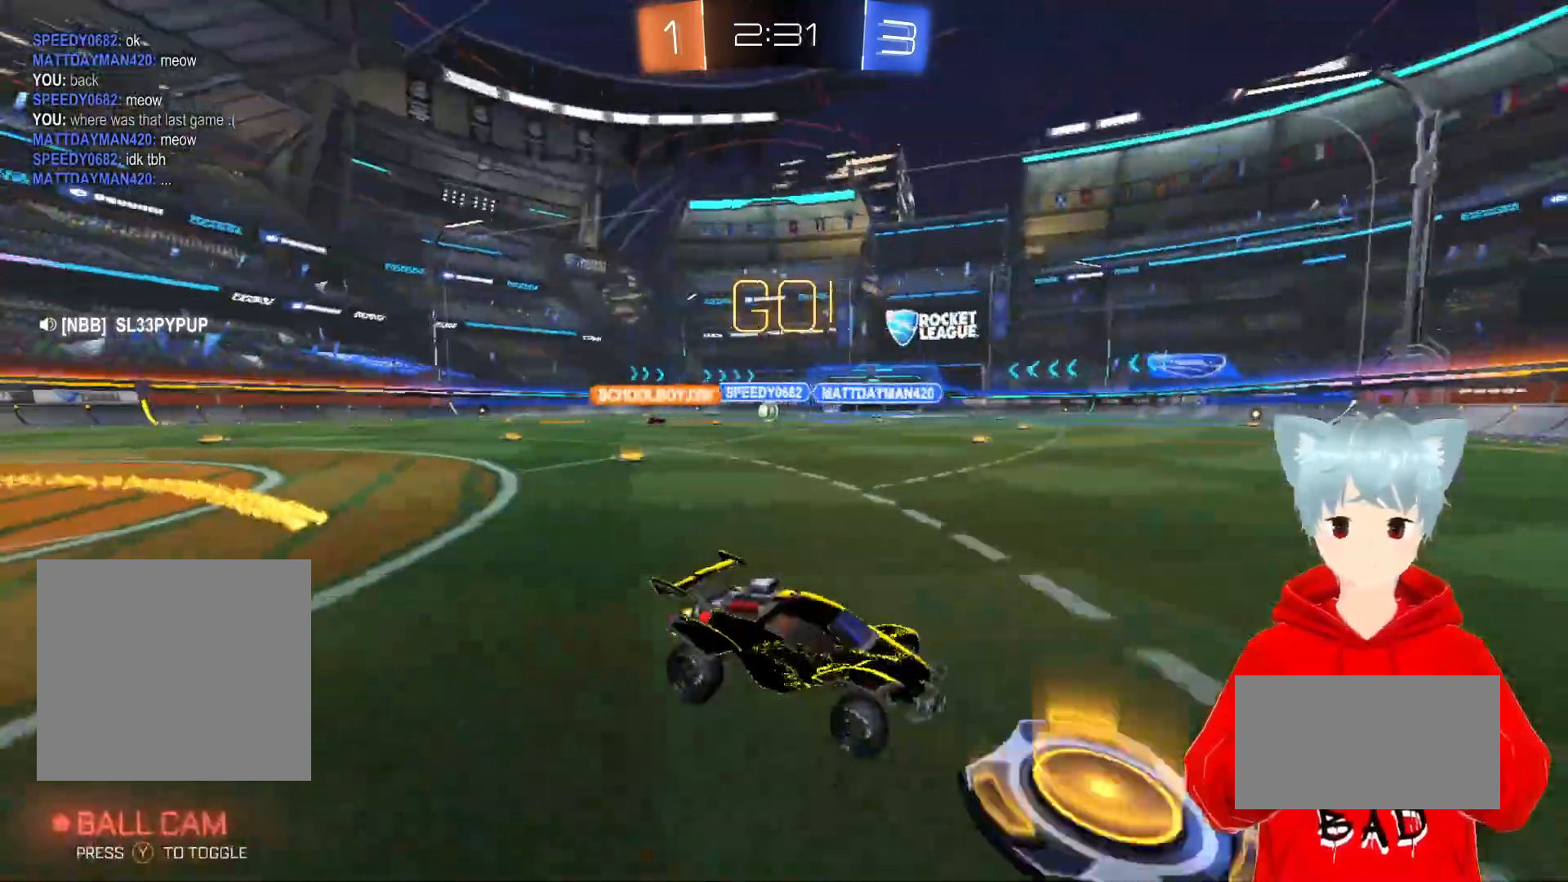
{"buttons": ["R2"], "left_stick": "left", "right_stick": "center", "events": [[50, "A", "down"], [267, "left_stick", "left"], [300, "L1", "down"], [333, "A", "up"], [467, "L1", "up"]]}
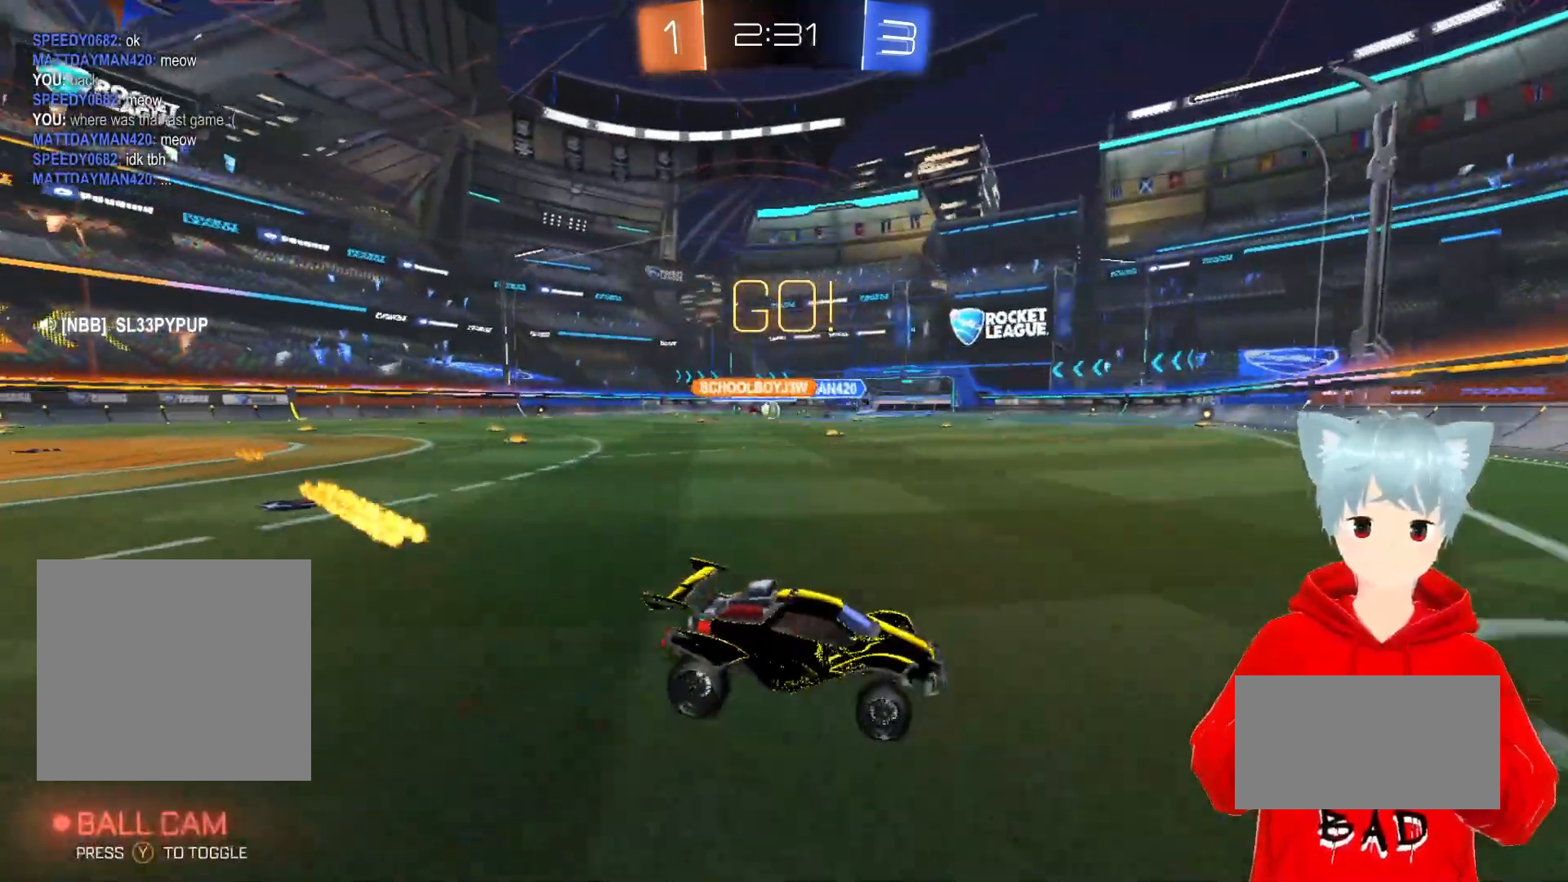
{"buttons": ["A", "R2"], "left_stick": "right", "right_stick": "center", "events": [[233, "A", "down"], [333, "left_stick", "center"], [500, "left_stick", "right"]]}
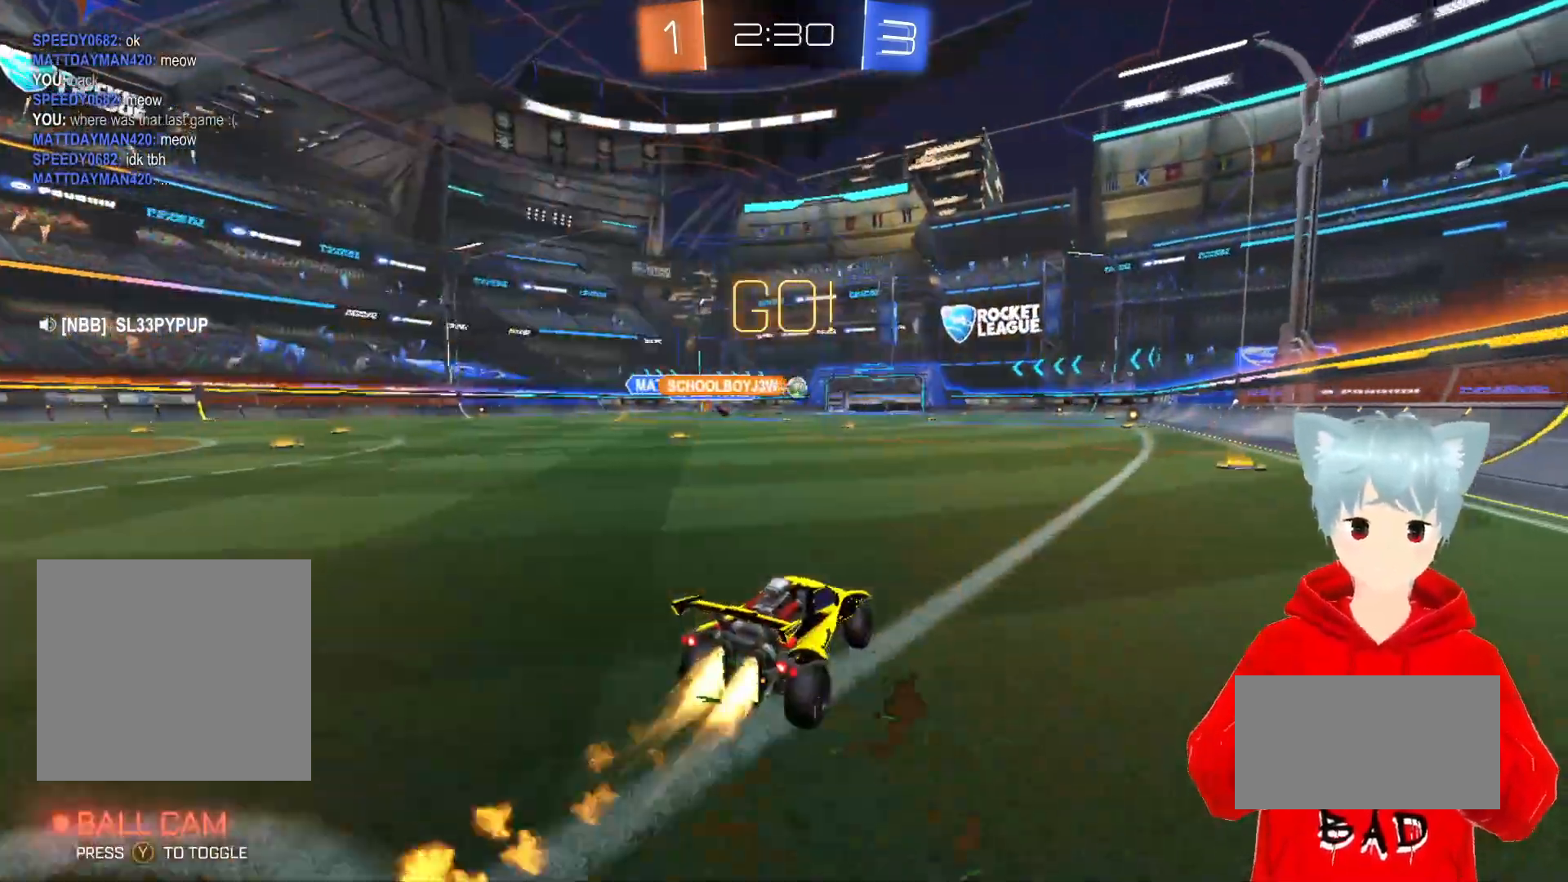
{"buttons": ["A", "R2"], "left_stick": "center", "right_stick": "center", "events": [[167, "left_stick", "center"]]}
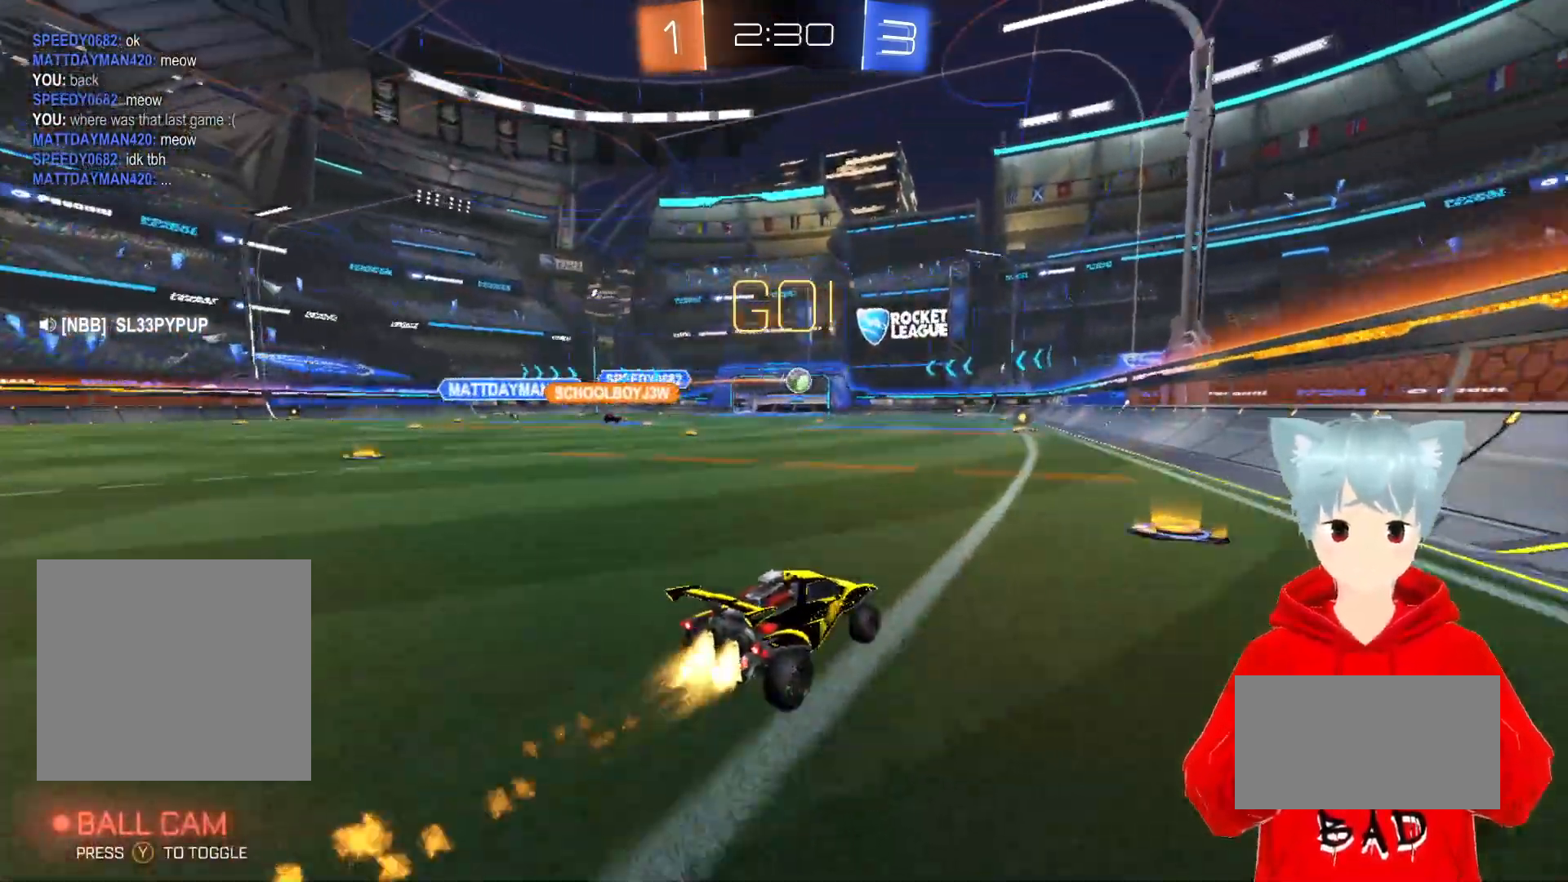
{"buttons": ["R2"], "left_stick": "center", "right_stick": "center", "events": [[217, "A", "up"]]}
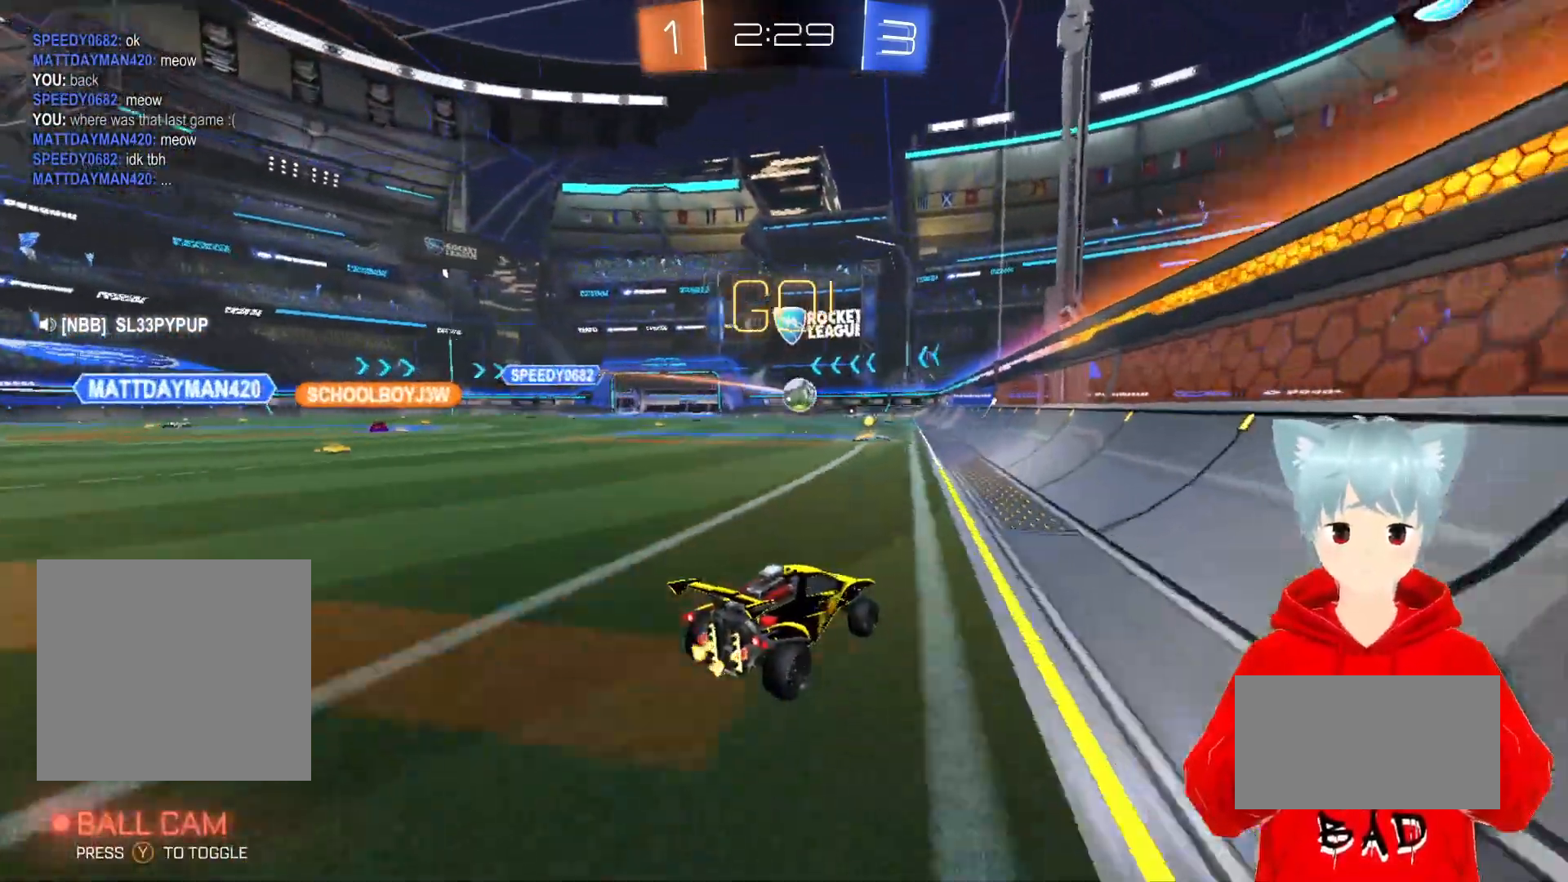
{"buttons": ["R2"], "left_stick": "center", "right_stick": "center", "events": [[317, "left_stick", "right"], [417, "left_stick", "center"]]}
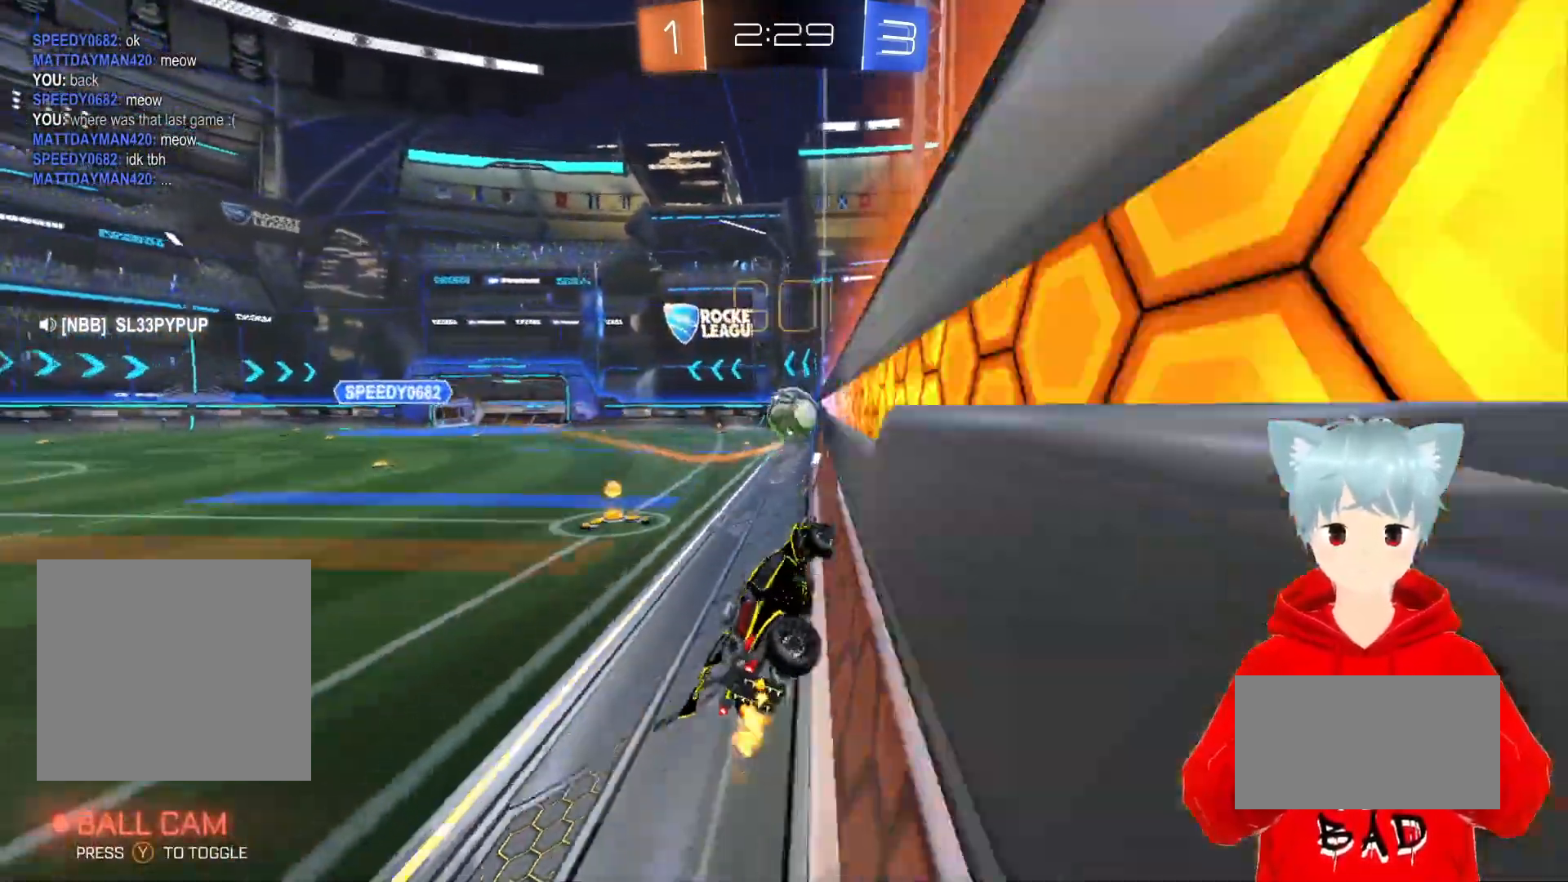
{"buttons": ["R2"], "left_stick": "left", "right_stick": "center", "events": [[450, "left_stick", "left"]]}
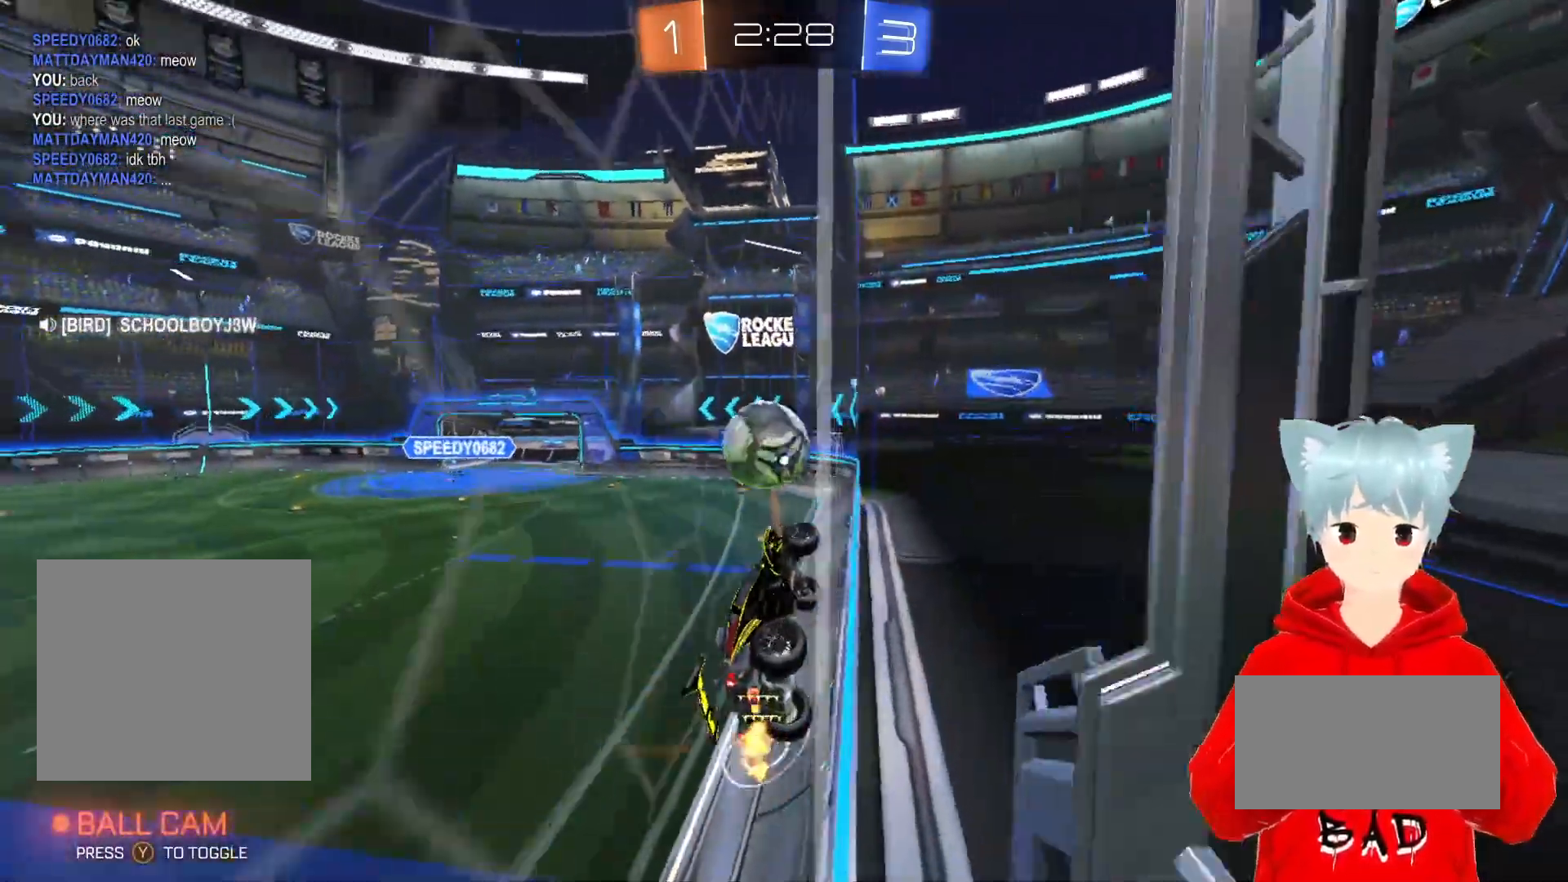
{"buttons": ["A", "X", "L2", "R2"], "left_stick": "down-left", "right_stick": "center", "events": [[33, "left_stick", "center"], [83, "left_stick", "down"], [133, "A", "down"], [133, "L2", "down"], [133, "X", "down"], [300, "left_stick", "down-left"], [350, "X", "up"], [417, "X", "down"]]}
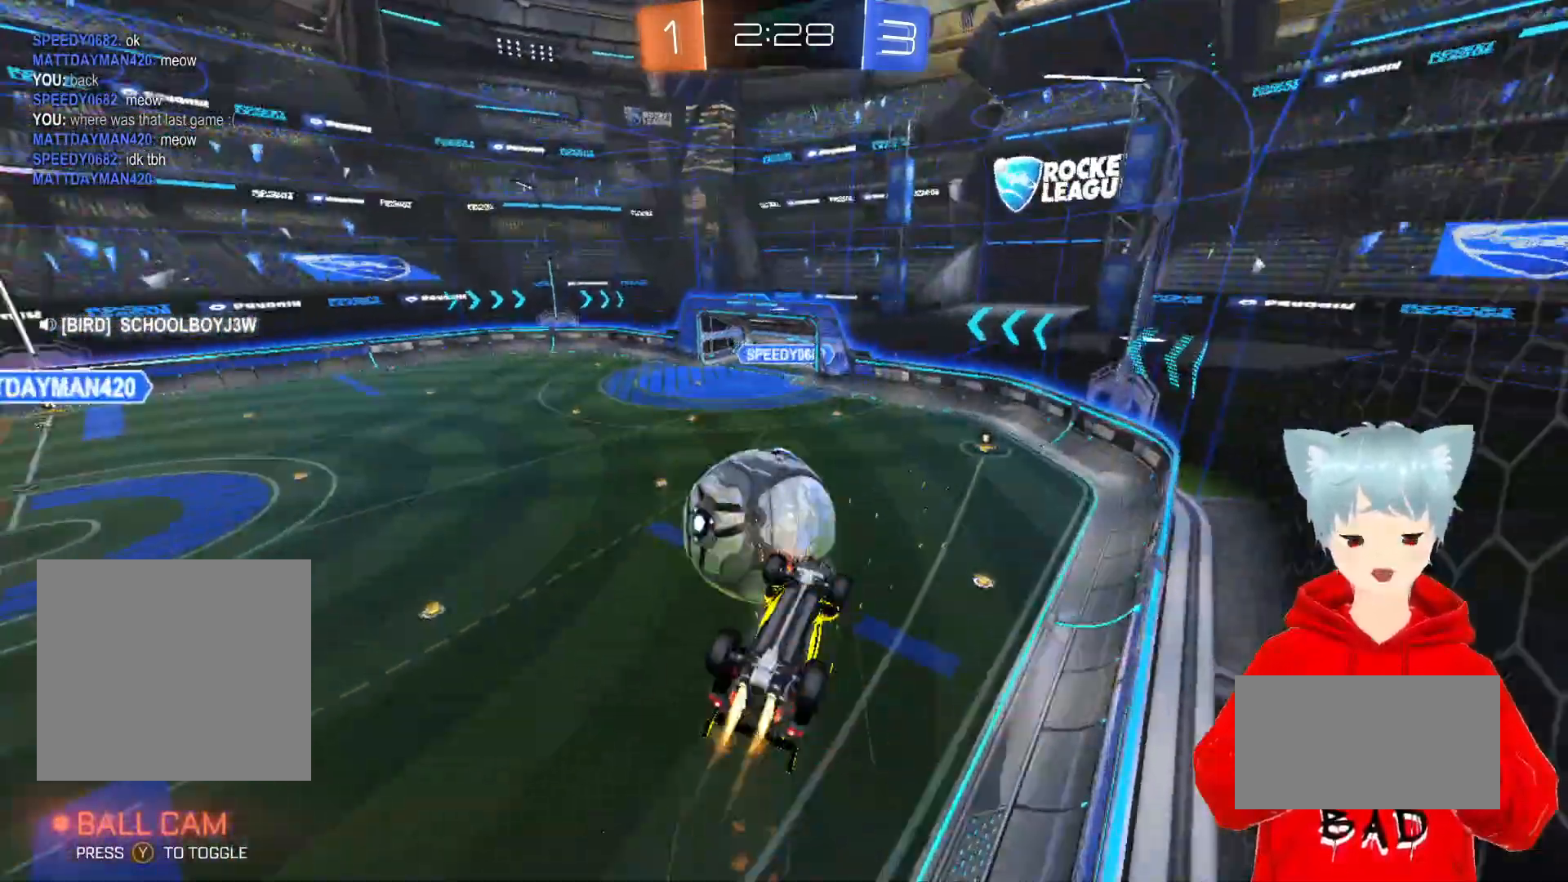
{"buttons": ["L2", "R2"], "left_stick": "left", "right_stick": "center", "events": [[133, "X", "up"], [233, "left_stick", "center"], [267, "A", "up"], [450, "left_stick", "left"]]}
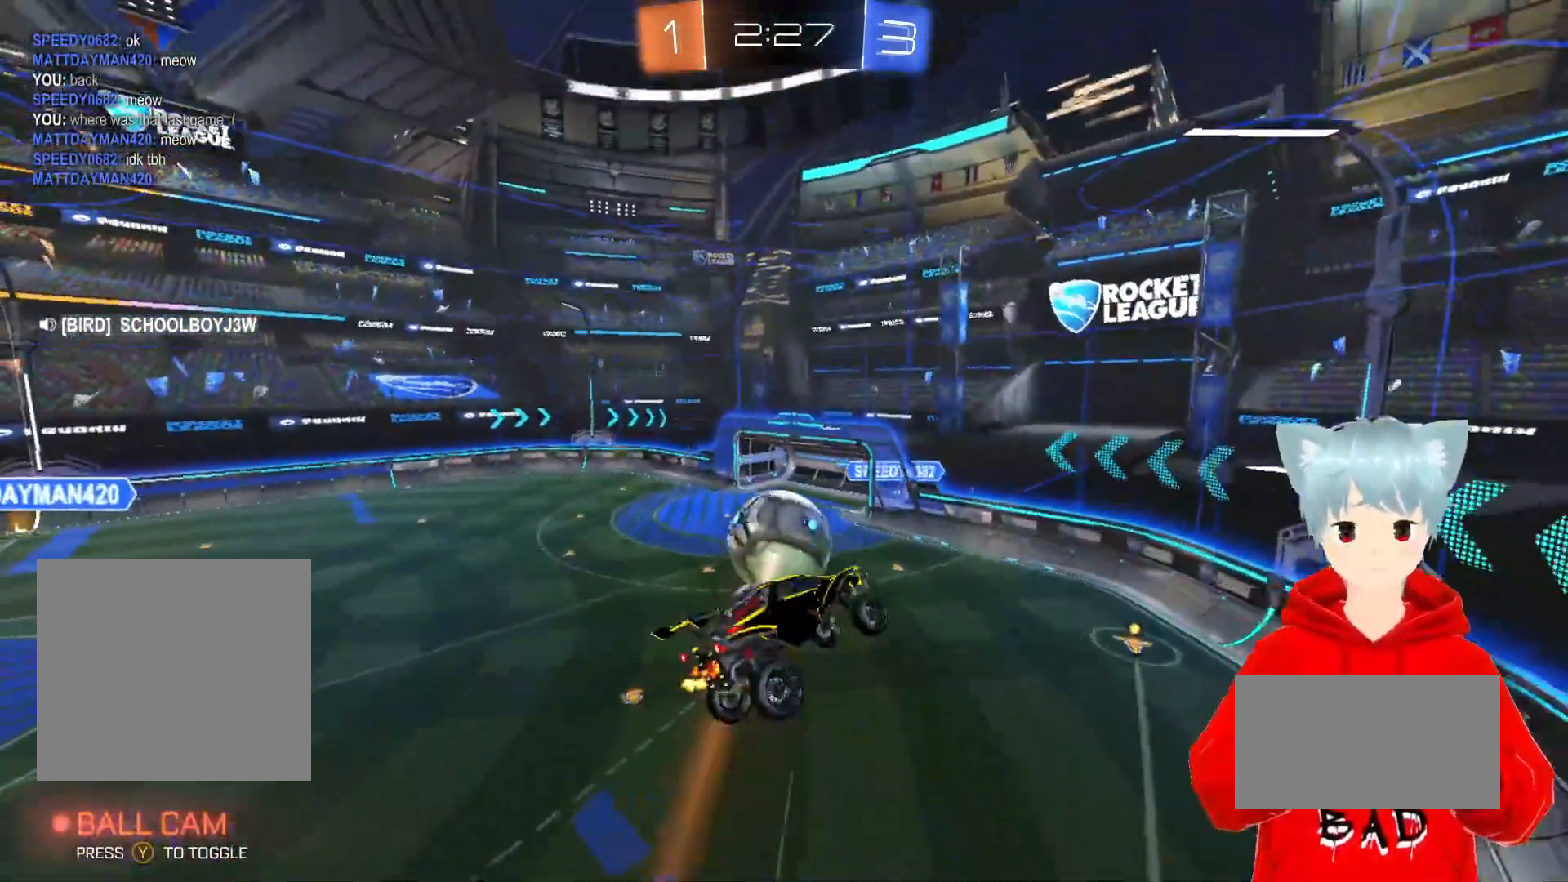
{"buttons": ["L2", "R2"], "left_stick": "left", "right_stick": "center", "events": [[17, "left_stick", "down-left"], [400, "left_stick", "left"]]}
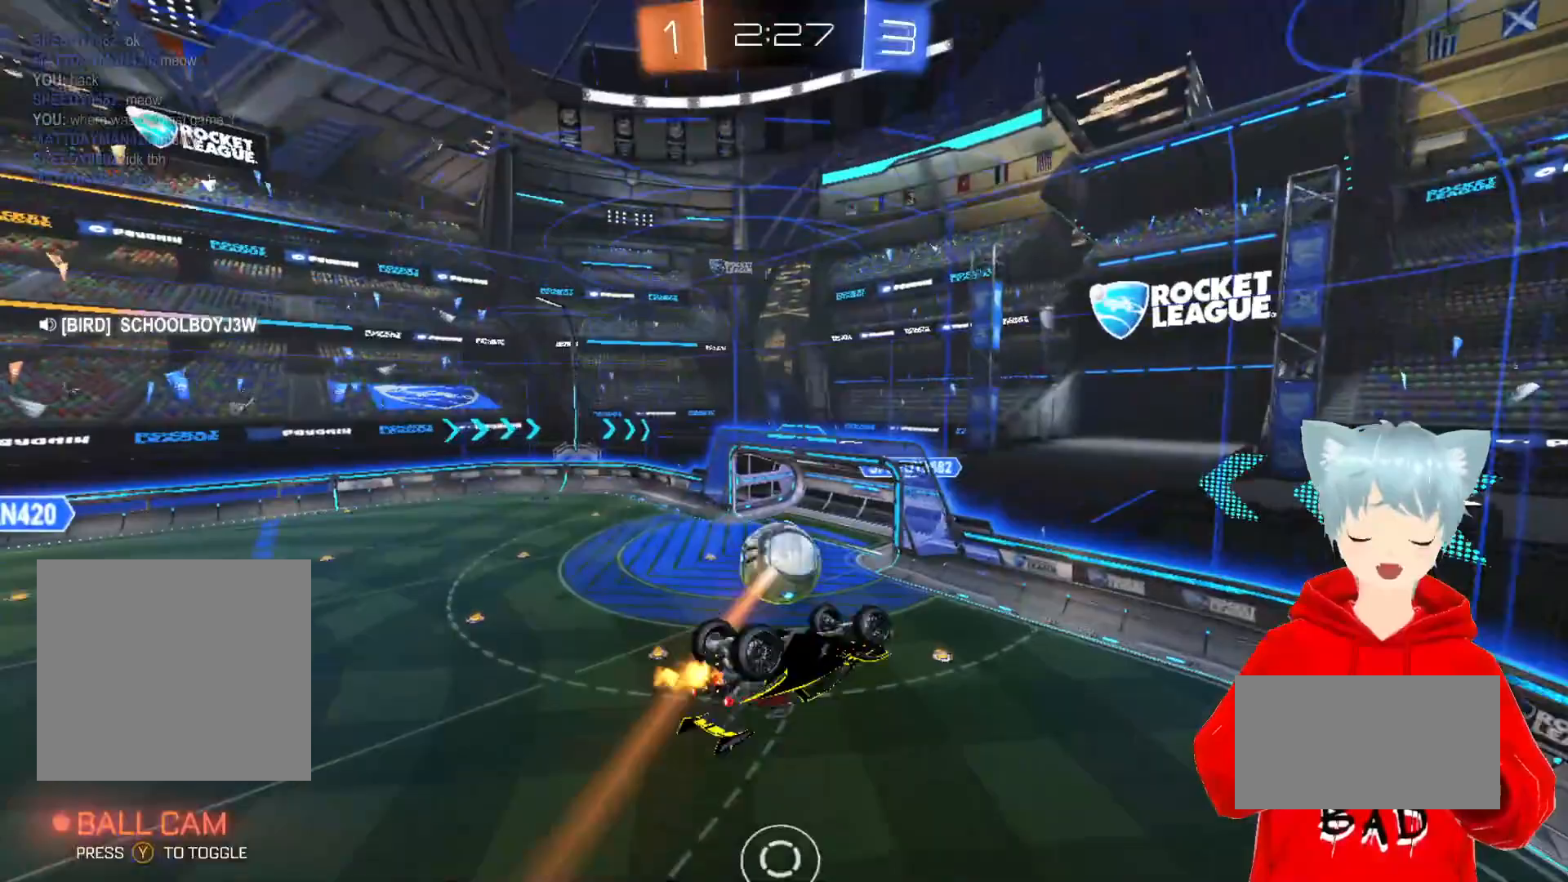
{"buttons": ["A", "R2"], "left_stick": "down-left", "right_stick": "center", "events": [[317, "L2", "up"], [383, "A", "down"], [450, "left_stick", "down-left"]]}
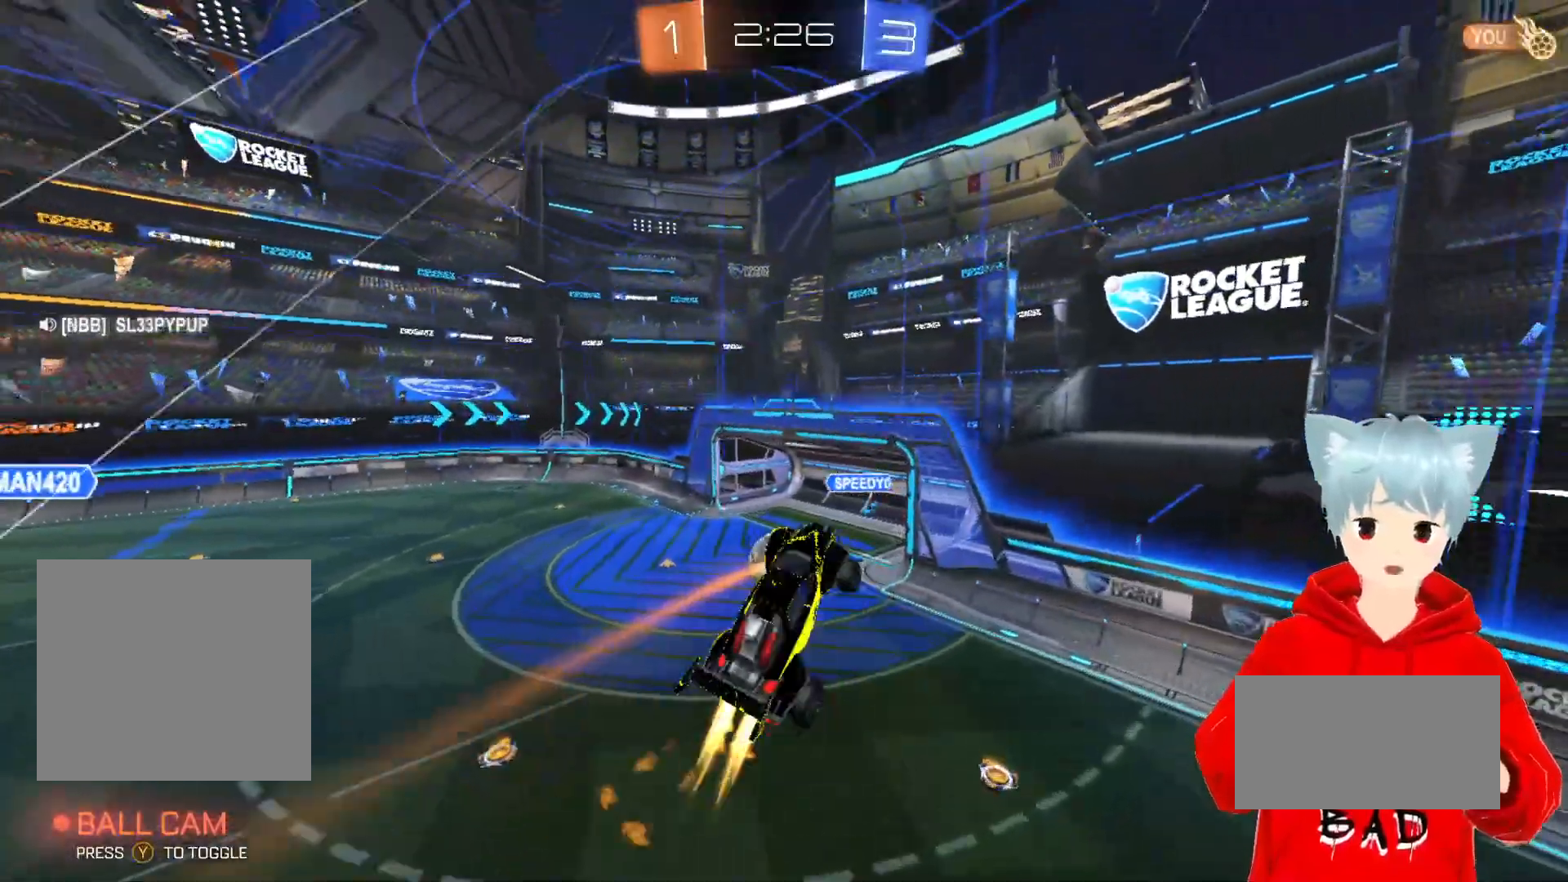
{"buttons": ["A", "R2"], "left_stick": "up", "right_stick": "center", "events": [[133, "left_stick", "center"], [300, "left_stick", "up"]]}
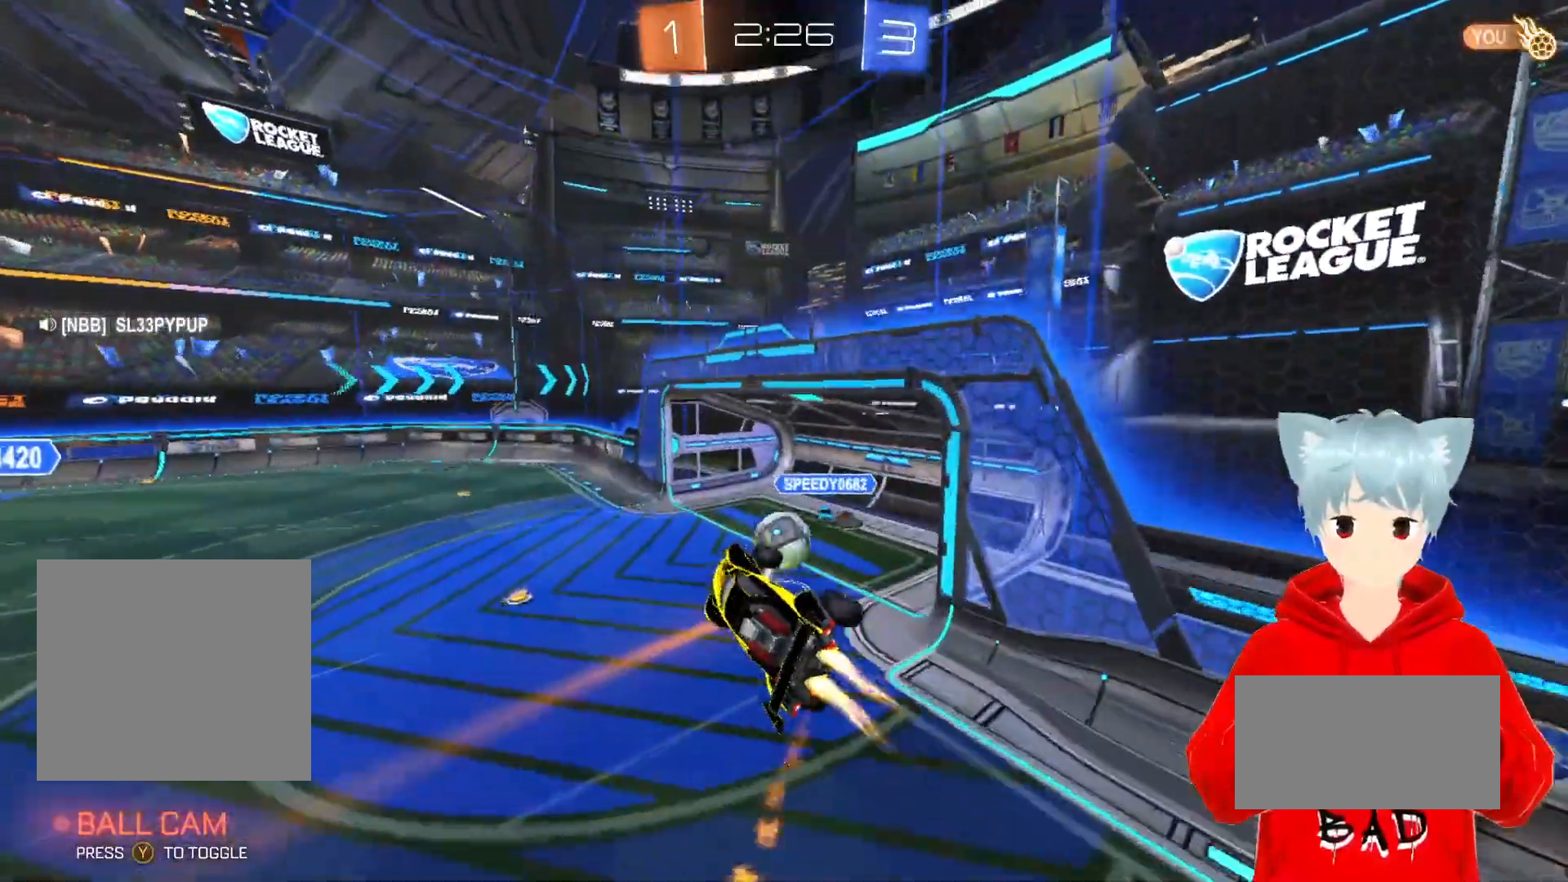
{"buttons": ["A", "R2"], "left_stick": "center", "right_stick": "center", "events": [[33, "left_stick", "center"], [133, "left_stick", "right"], [267, "left_stick", "center"]]}
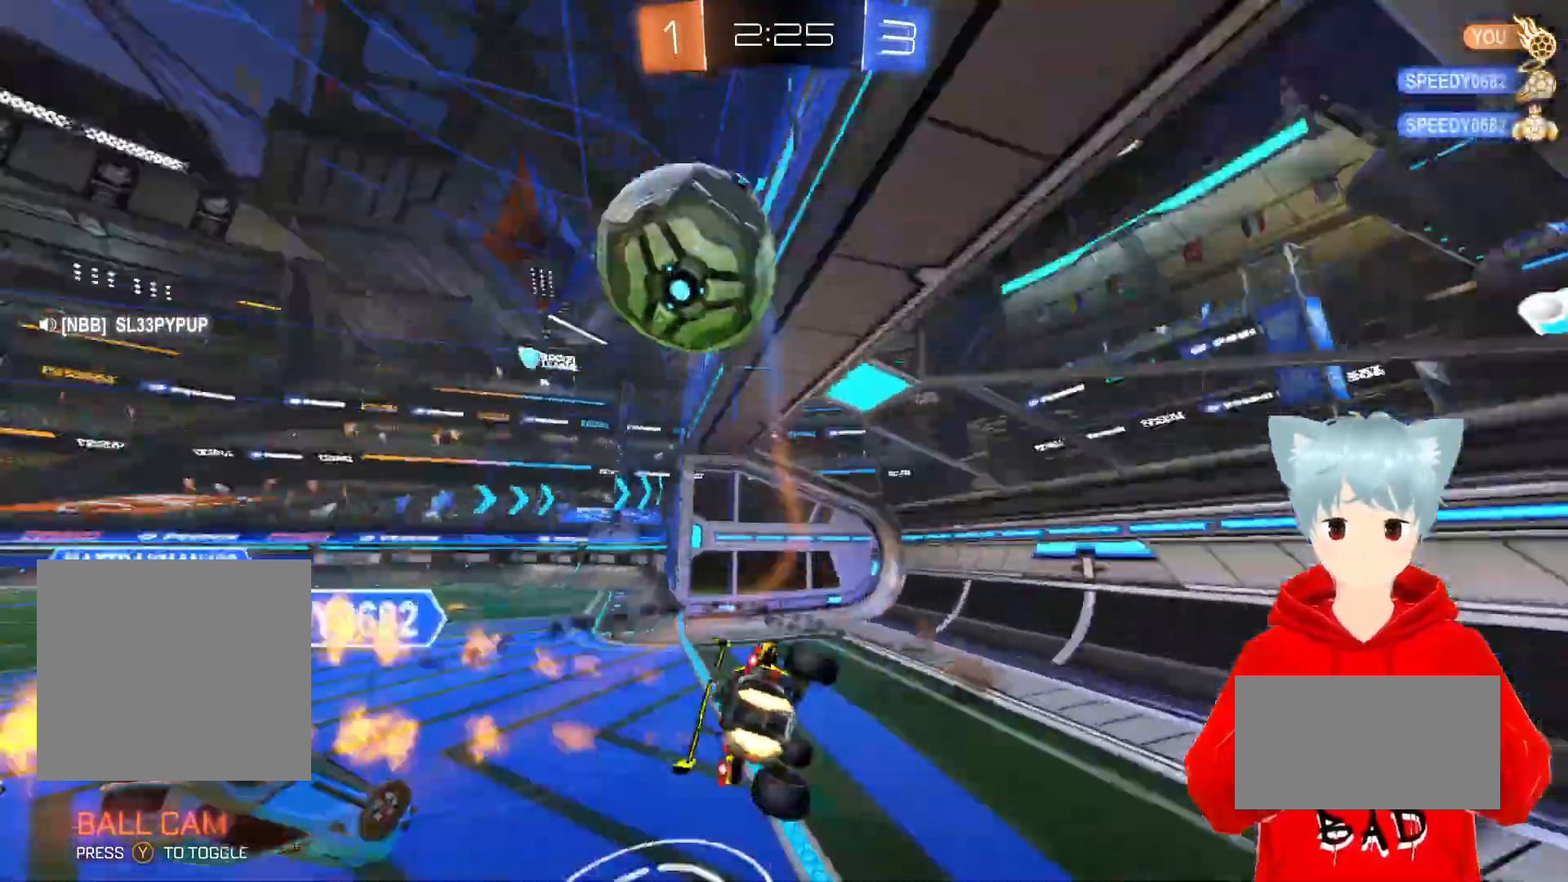
{"buttons": ["R2"], "left_stick": "left", "right_stick": "center"}
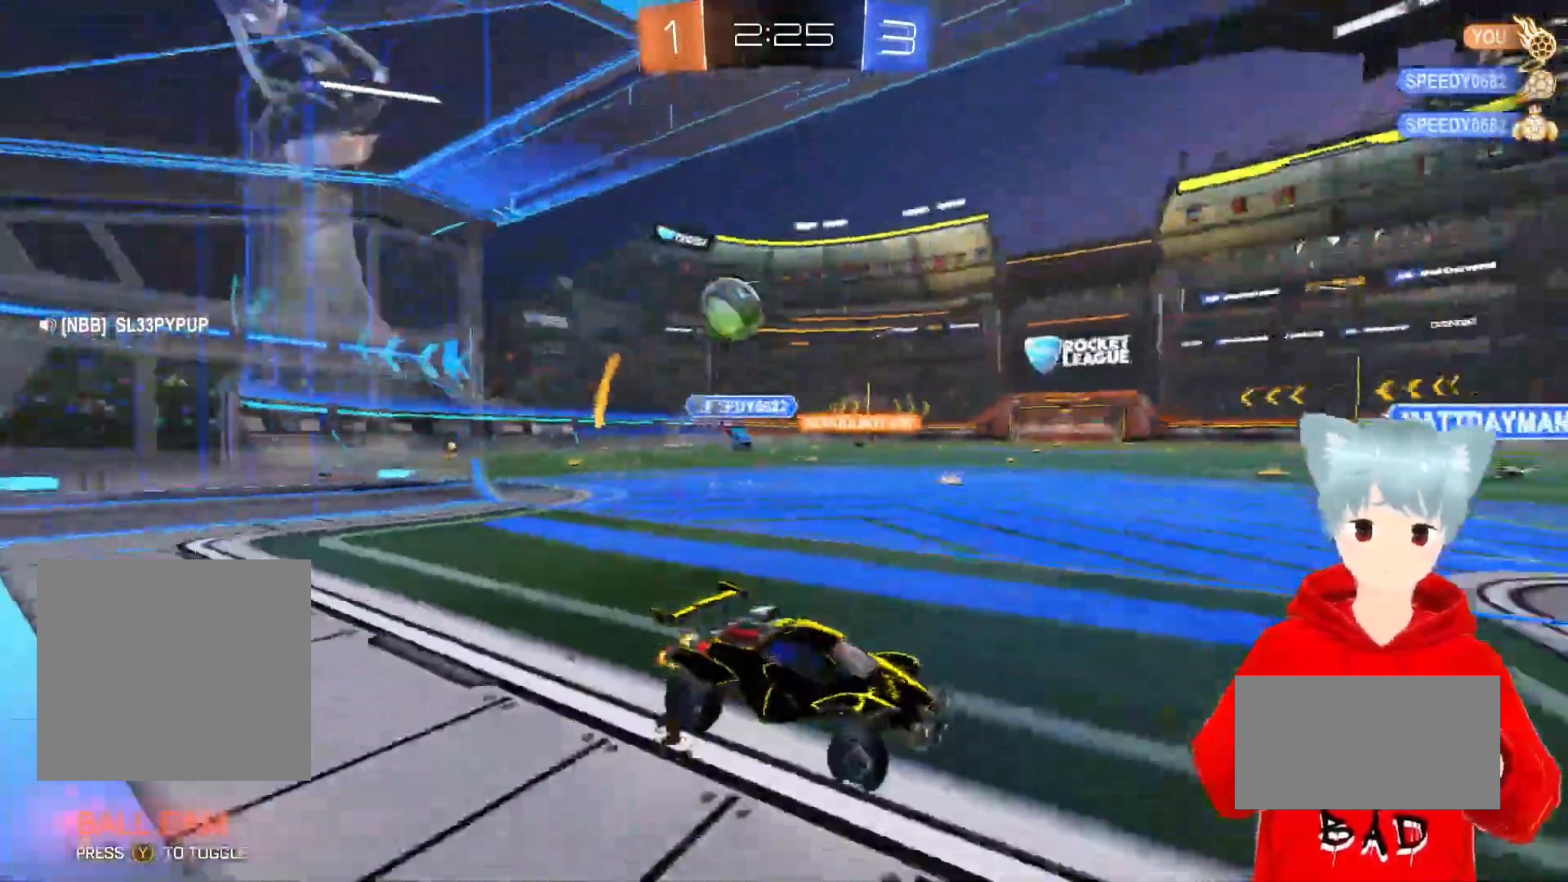
{"buttons": ["R2"], "left_stick": "left", "right_stick": "center", "events": []}